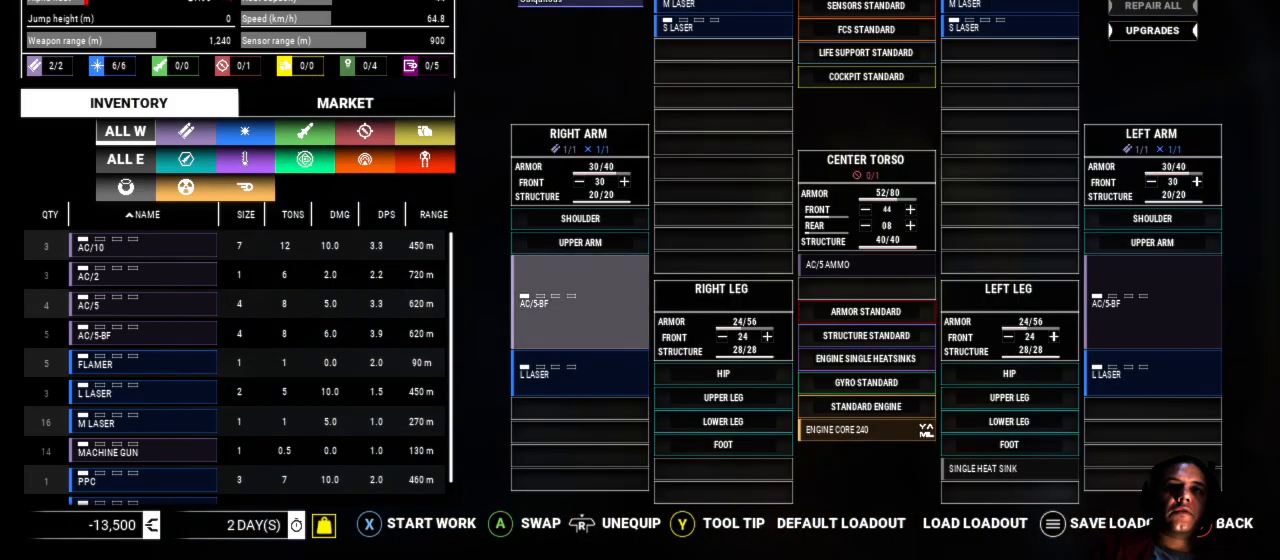
Gameplay with a controller (Xbox layout); each line is a JSON object with the inputs held at the frame after it. "events" lists button and stick changes between this image and that frame as [ms after this image, input, new state], when the widget could be followed in between. Not read: L1 L3 R3.
{"buttons": [], "left_stick": "right", "right_stick": "center", "events": [[283, "left_stick", "right"]]}
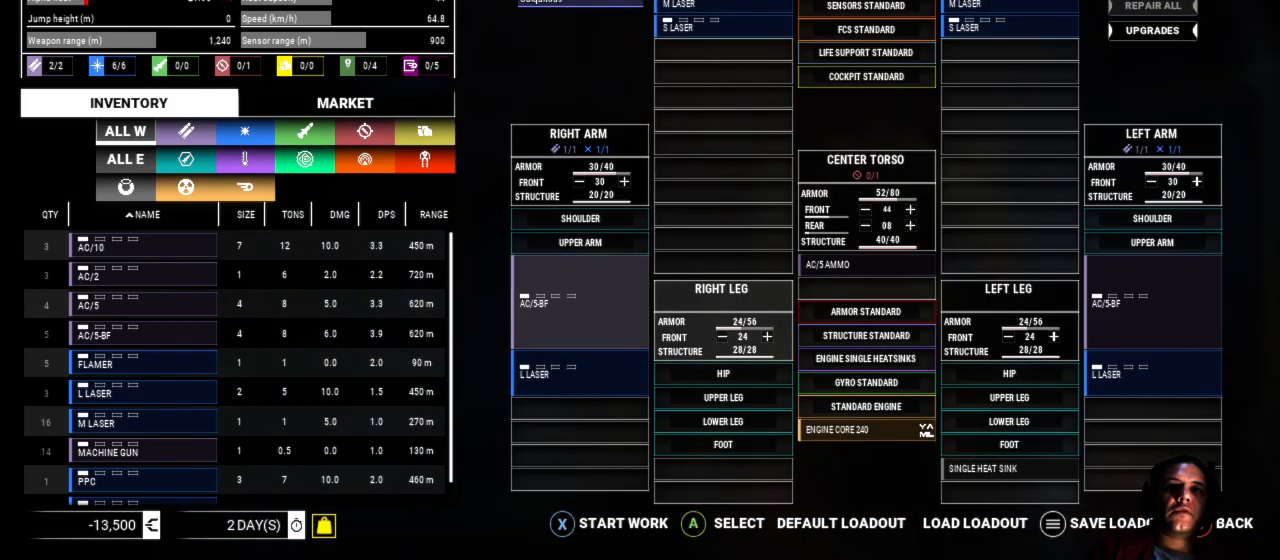
{"buttons": [], "left_stick": "center", "right_stick": "center", "events": [[50, "left_stick", "center"]]}
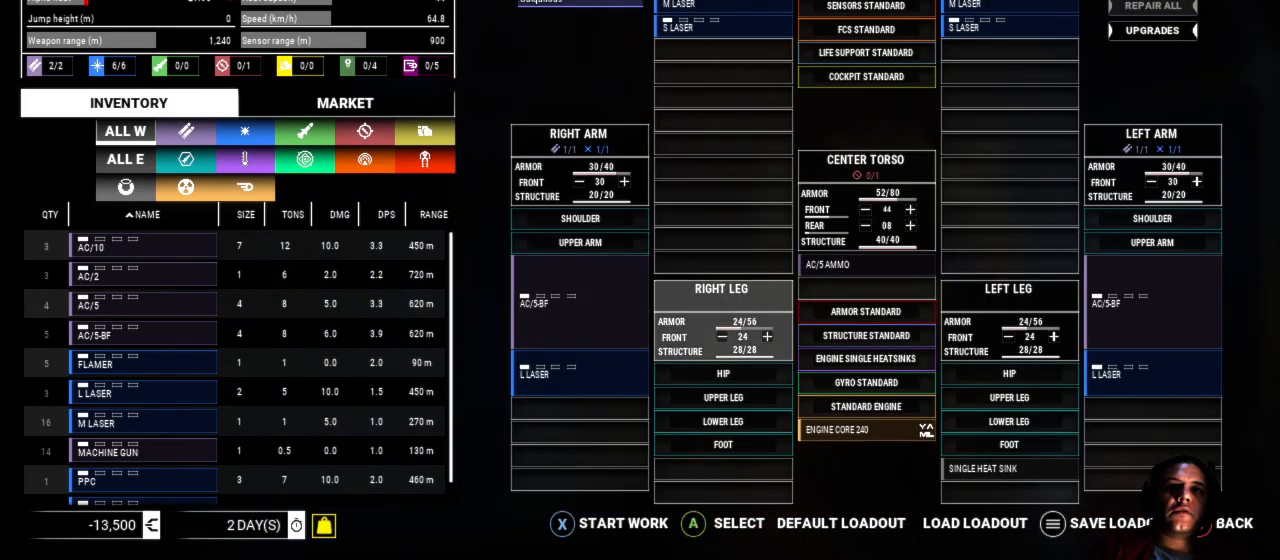
{"buttons": [], "left_stick": "center", "right_stick": "center", "events": [[83, "left_stick", "up"], [317, "left_stick", "center"]]}
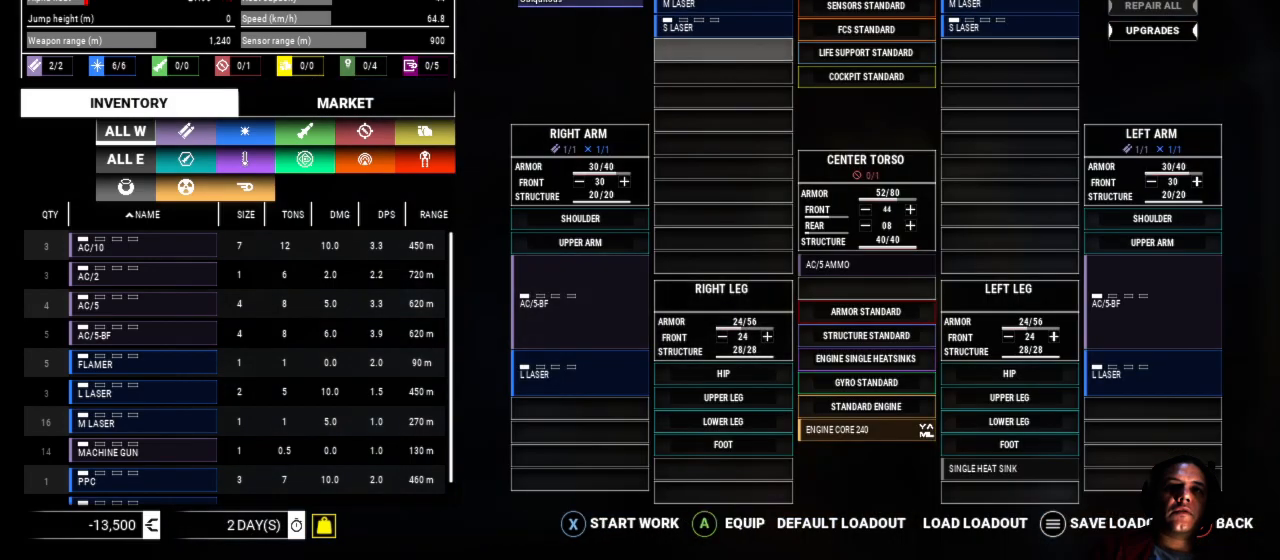
{"buttons": [], "left_stick": "center", "right_stick": "center", "events": [[133, "A", "down"], [267, "A", "up"]]}
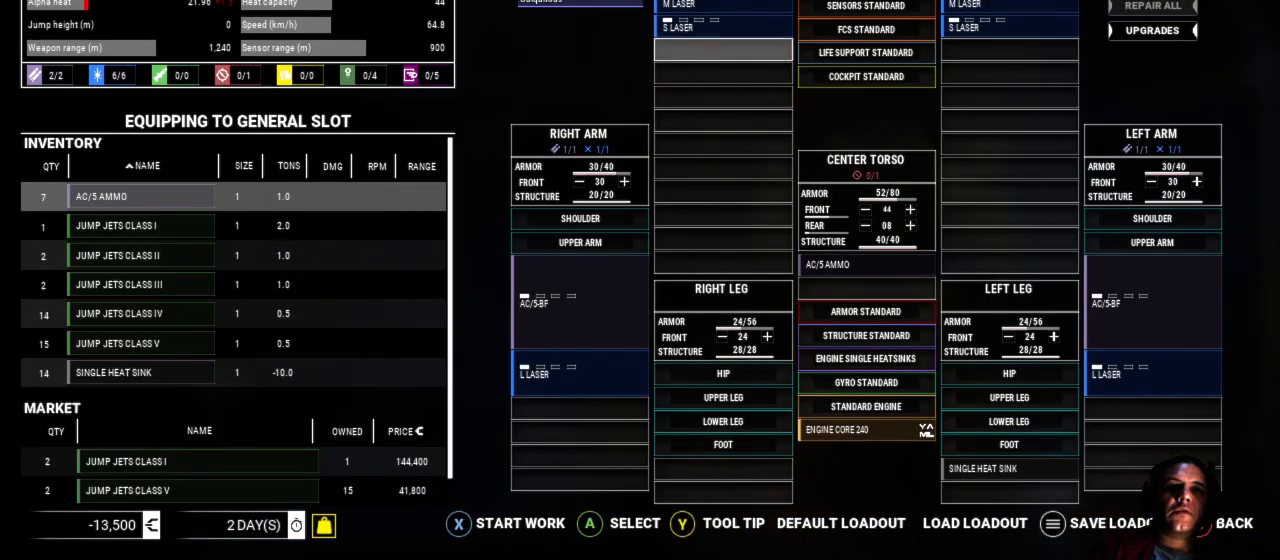
{"buttons": [], "left_stick": "center", "right_stick": "center", "events": []}
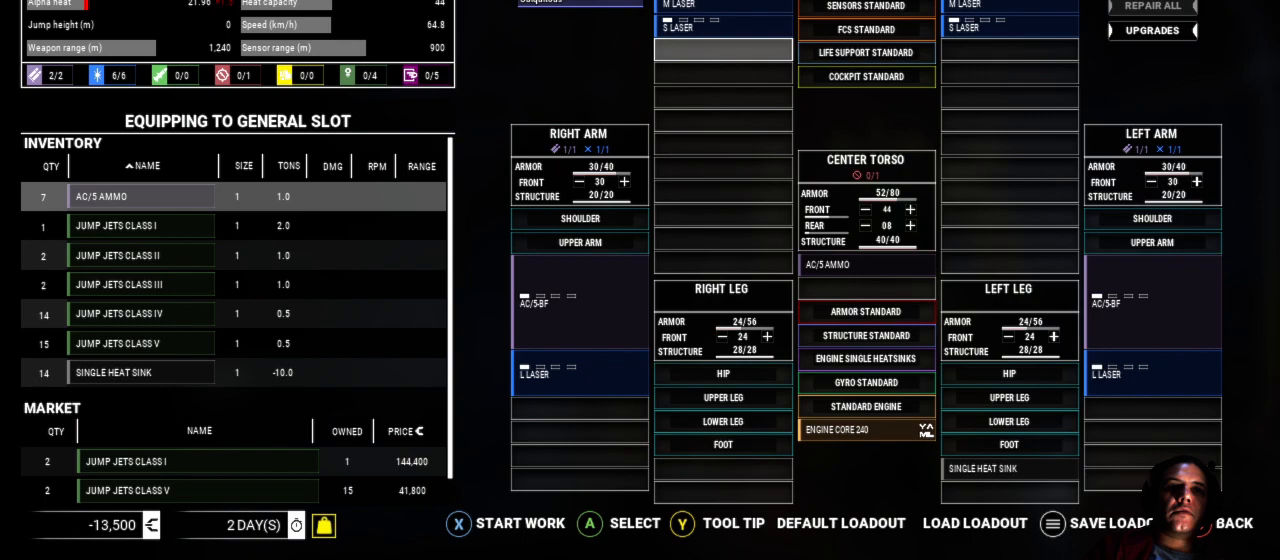
{"buttons": [], "left_stick": "down", "right_stick": "center", "events": [[100, "left_stick", "down"], [317, "left_stick", "center"], [417, "left_stick", "down"]]}
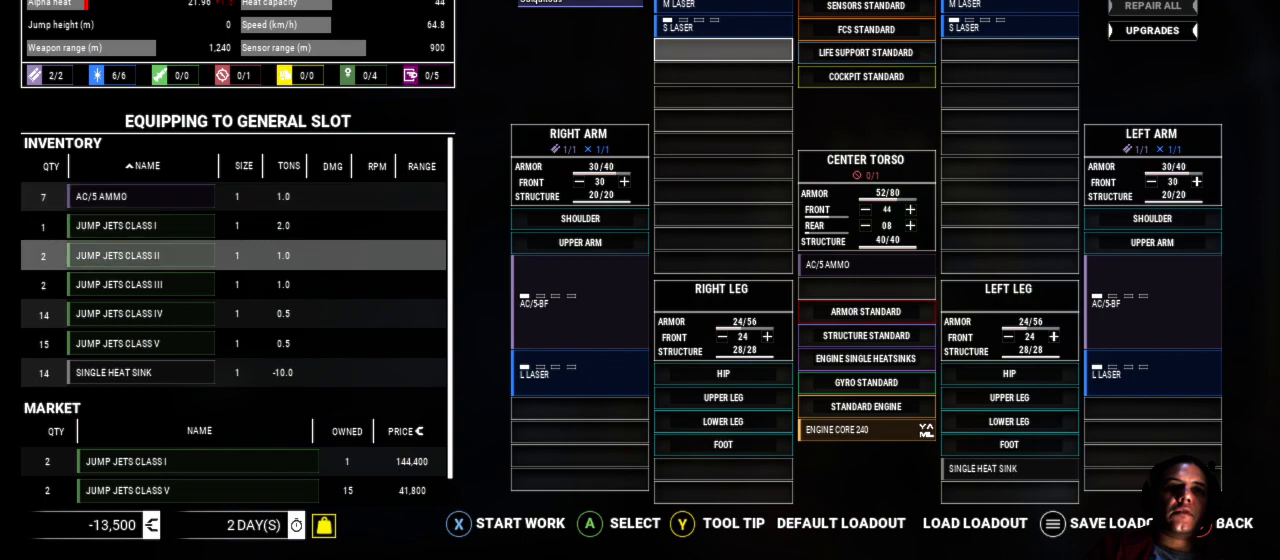
{"buttons": [], "left_stick": "center", "right_stick": "center", "events": [[117, "left_stick", "center"], [217, "left_stick", "down"], [400, "left_stick", "center"]]}
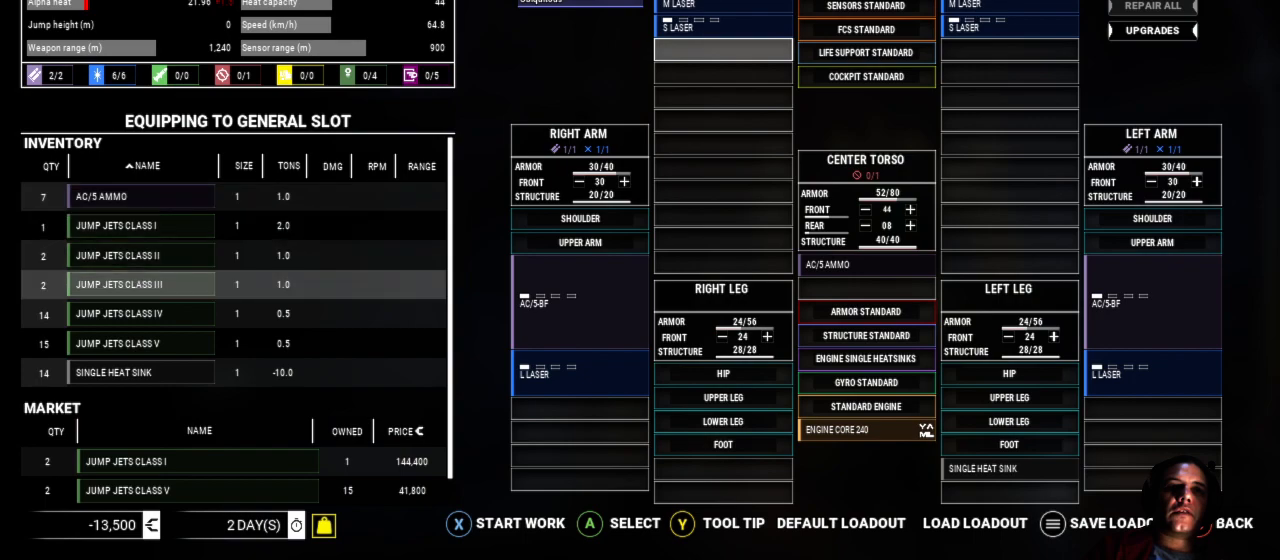
{"buttons": [], "left_stick": "down", "right_stick": "center", "events": [[33, "left_stick", "down-left"], [233, "left_stick", "center"], [317, "left_stick", "down"]]}
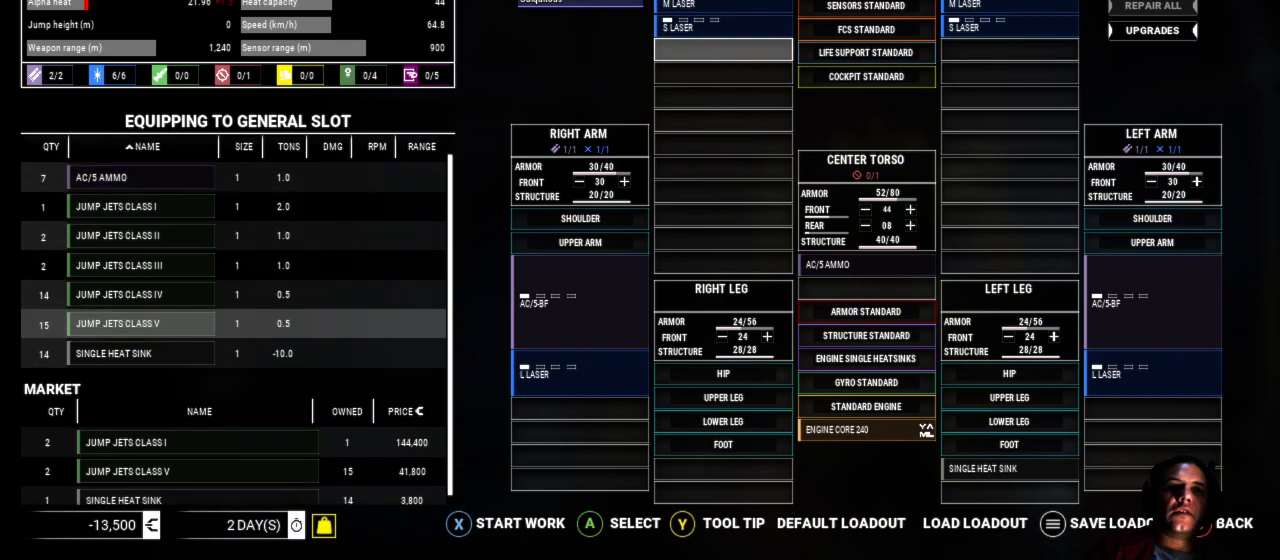
{"buttons": [], "left_stick": "center", "right_stick": "center", "events": [[33, "left_stick", "center"], [133, "left_stick", "down"], [367, "left_stick", "center"]]}
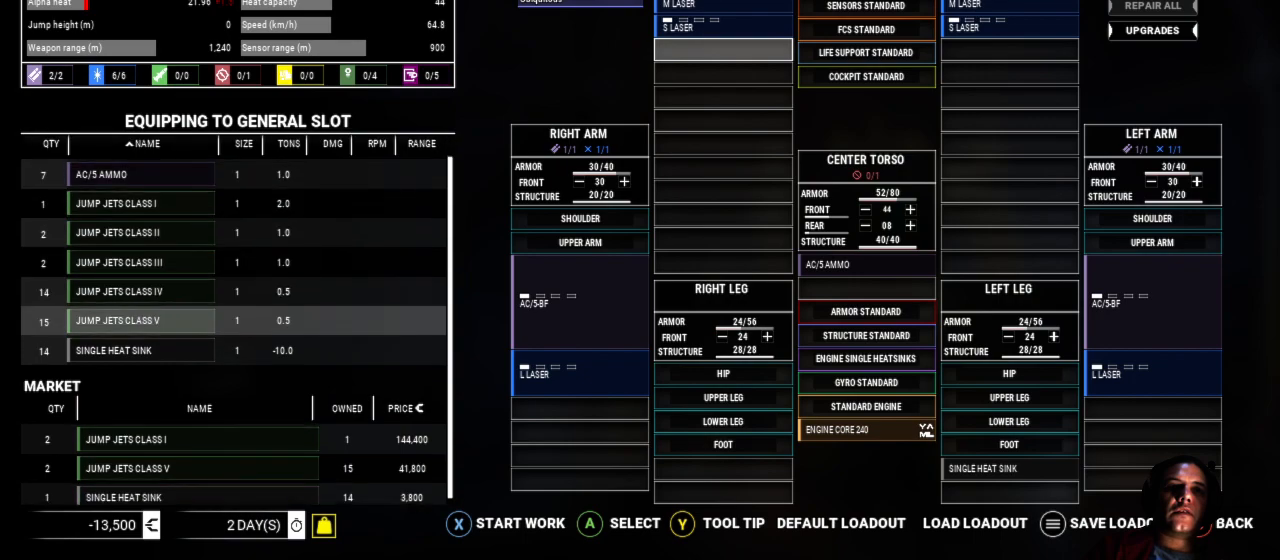
{"buttons": [], "left_stick": "center", "right_stick": "center", "events": [[100, "left_stick", "down"], [300, "left_stick", "center"]]}
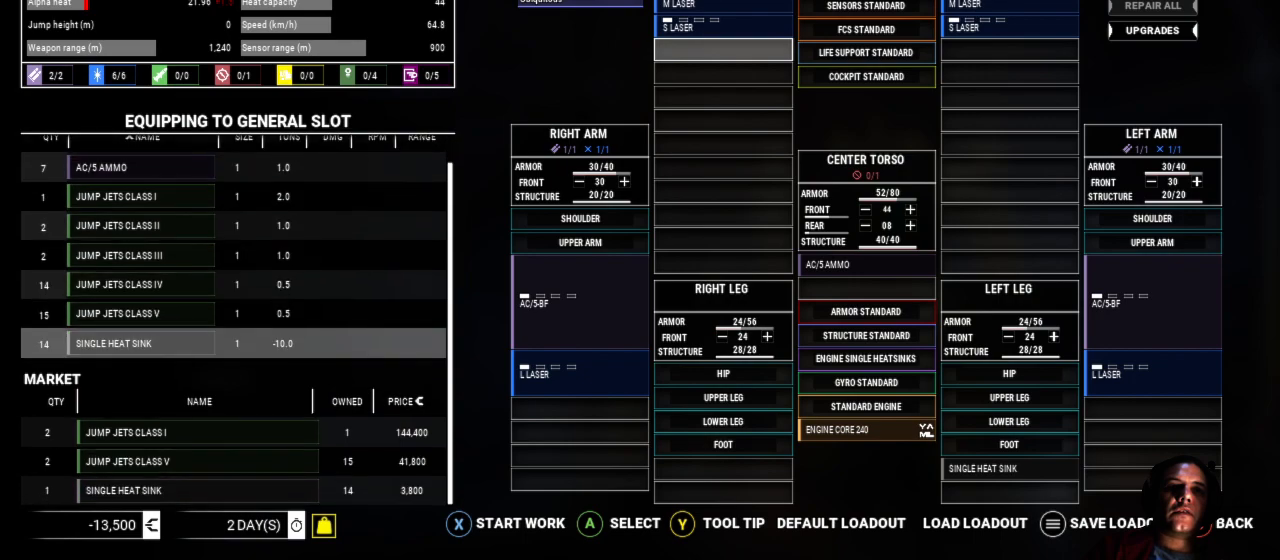
{"buttons": [], "left_stick": "center", "right_stick": "center", "events": [[33, "A", "down"], [150, "A", "up"]]}
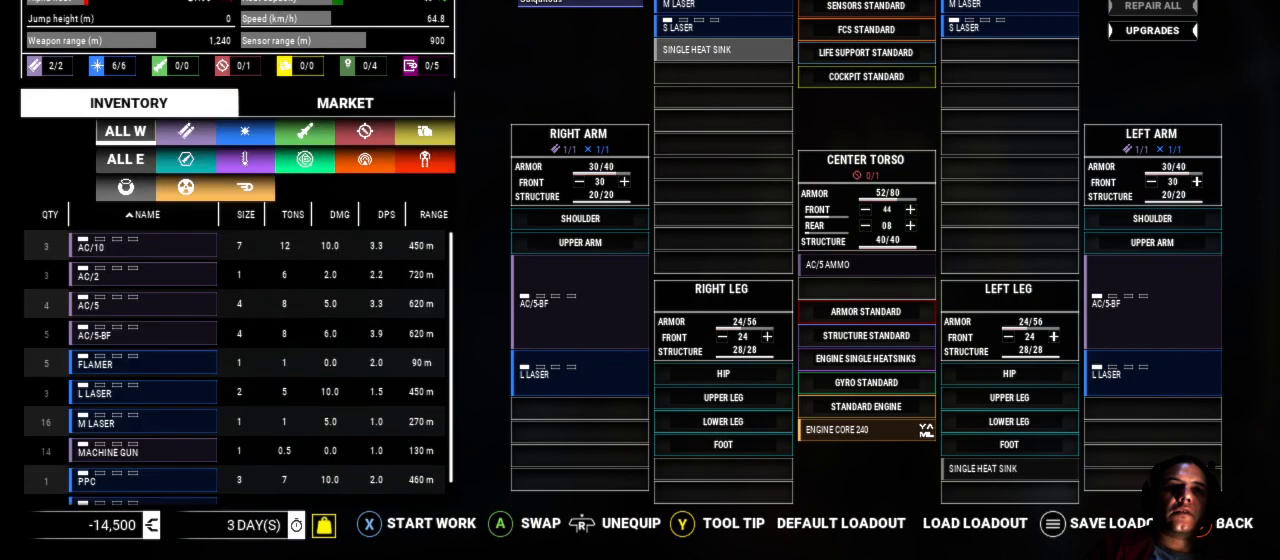
{"buttons": [], "left_stick": "center", "right_stick": "center", "events": [[67, "A", "down"], [183, "A", "up"]]}
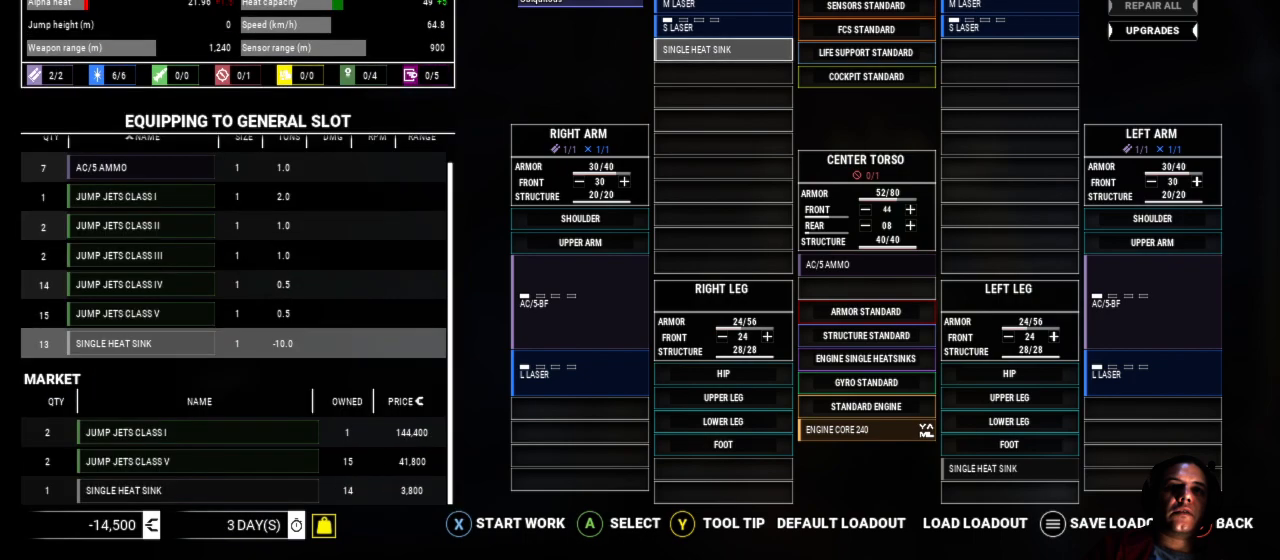
{"buttons": [], "left_stick": "center", "right_stick": "center", "events": [[350, "B", "down"], [467, "B", "up"]]}
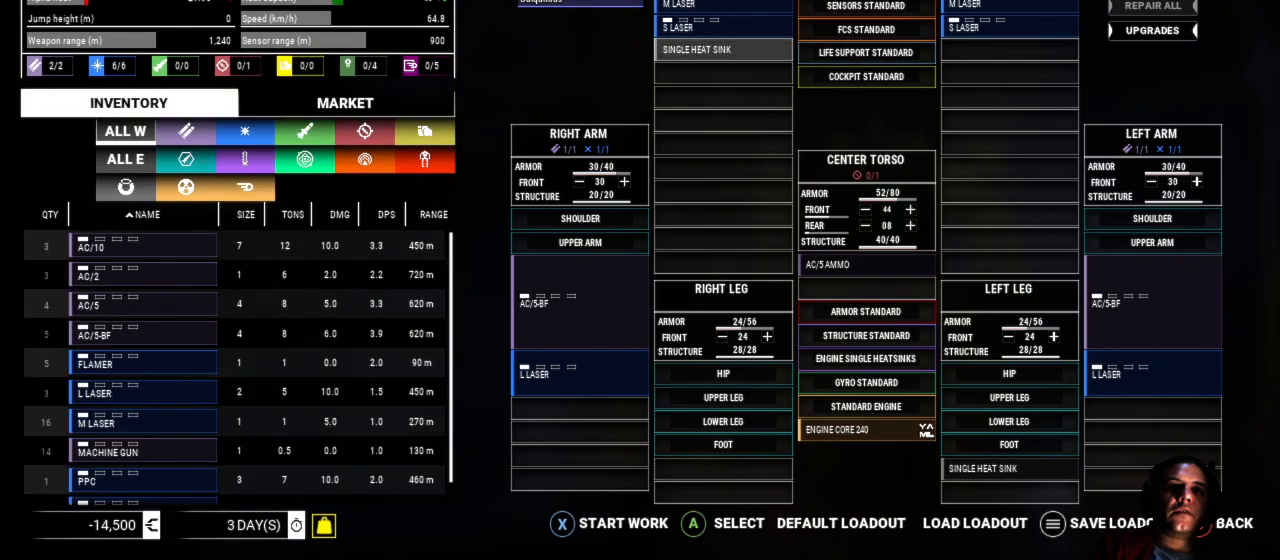
{"buttons": [], "left_stick": "center", "right_stick": "center", "events": [[117, "left_stick", "right"], [400, "left_stick", "center"]]}
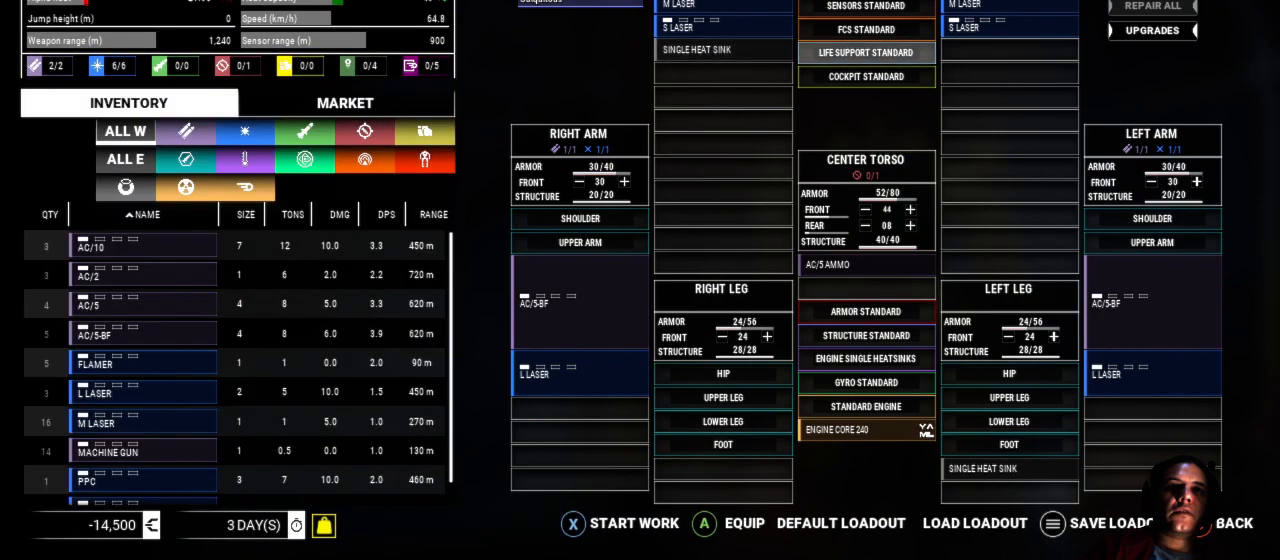
{"buttons": ["A"], "left_stick": "center", "right_stick": "center", "events": [[83, "left_stick", "right"], [283, "left_stick", "center"], [450, "A", "down"]]}
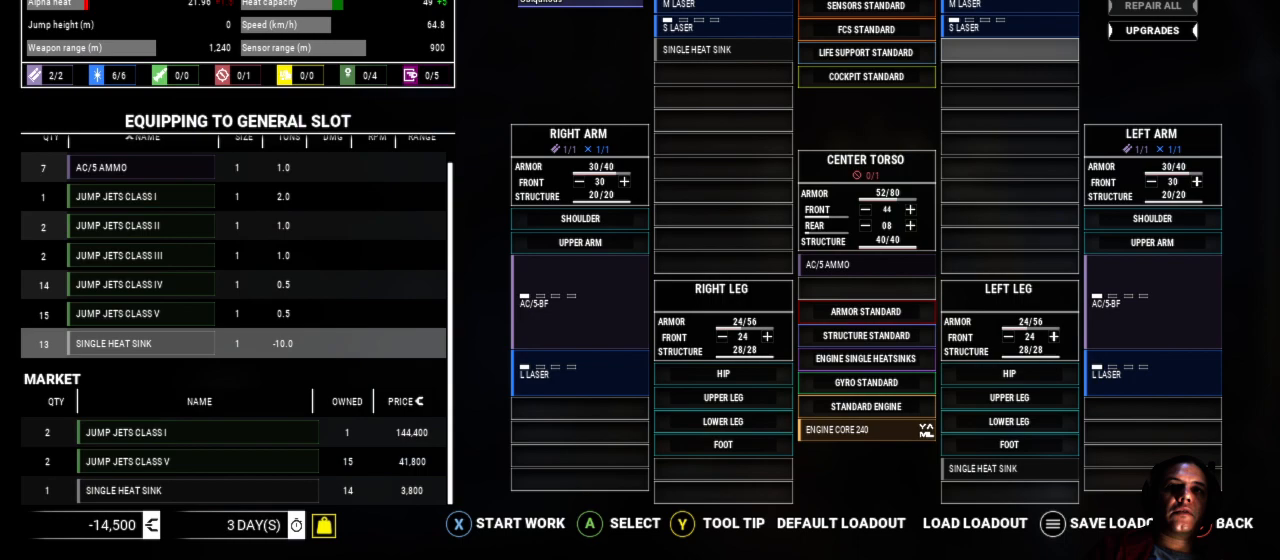
{"buttons": [], "left_stick": "center", "right_stick": "center", "events": [[100, "A", "up"], [333, "A", "down"], [467, "A", "up"]]}
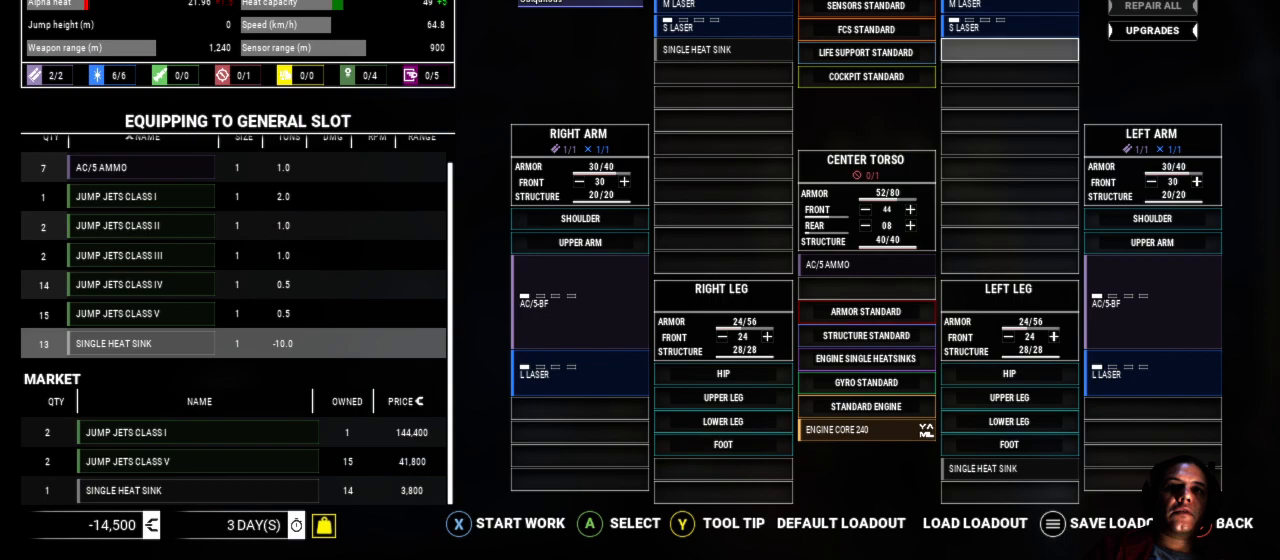
{"buttons": [], "left_stick": "down", "right_stick": "center", "events": [[383, "left_stick", "down"]]}
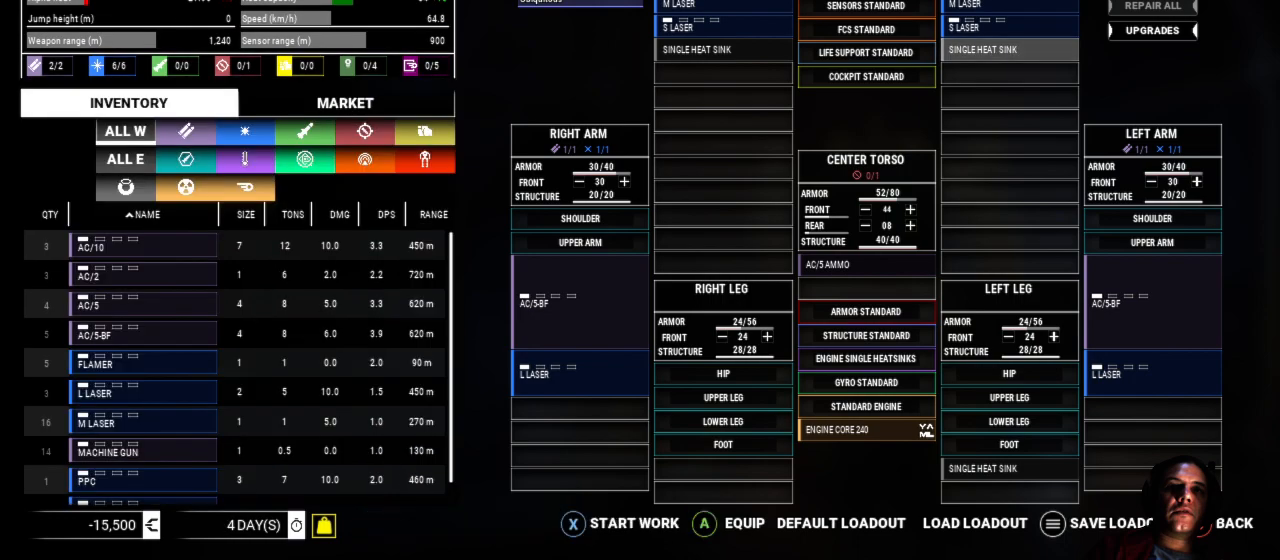
{"buttons": [], "left_stick": "center", "right_stick": "center", "events": [[100, "left_stick", "center"], [267, "A", "down"], [400, "A", "up"]]}
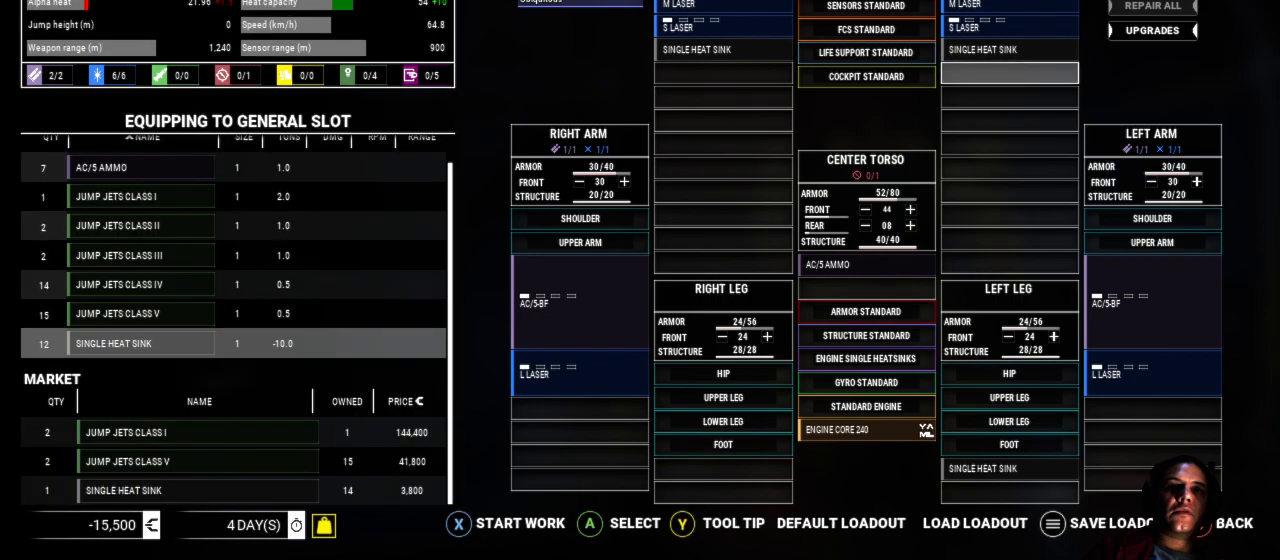
{"buttons": [], "left_stick": "center", "right_stick": "center", "events": [[17, "A", "down"], [117, "A", "up"]]}
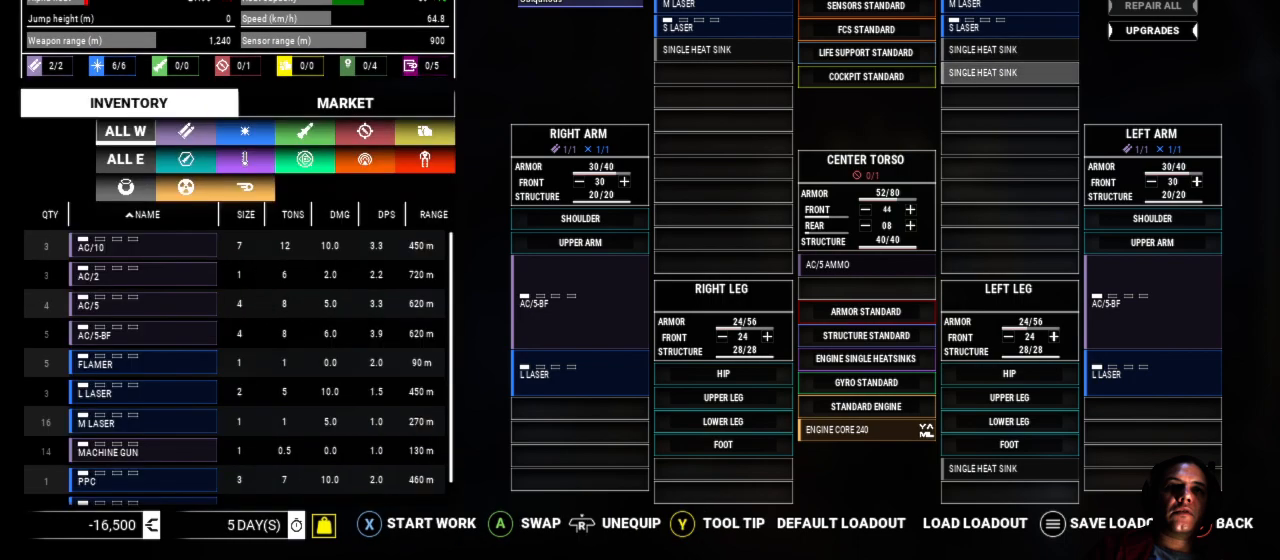
{"buttons": [], "left_stick": "left", "right_stick": "center", "events": [[383, "left_stick", "left"]]}
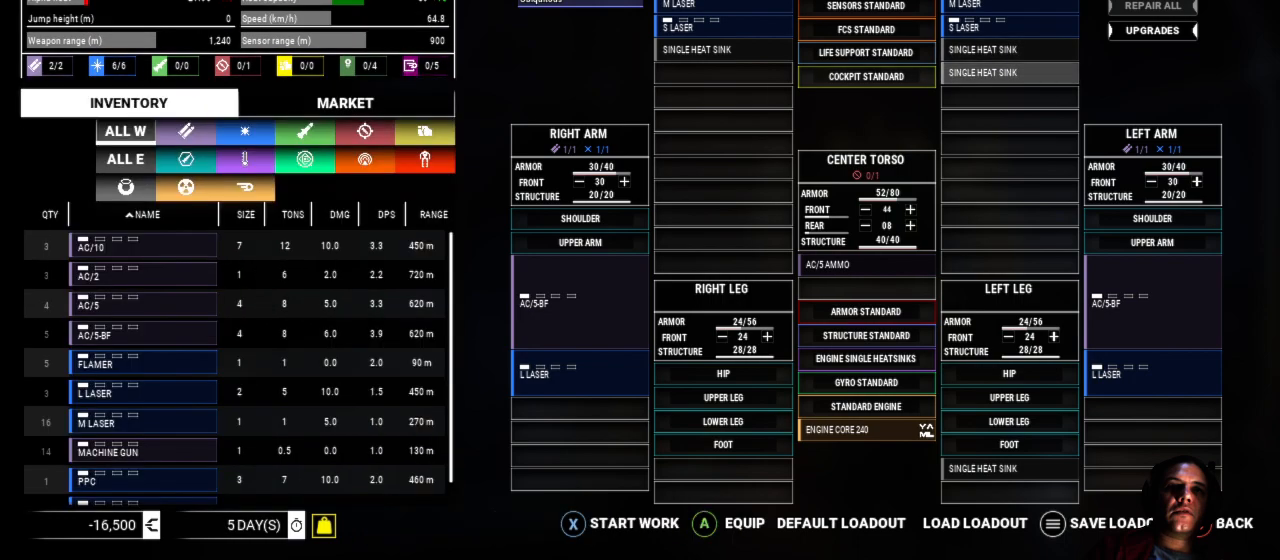
{"buttons": [], "left_stick": "center", "right_stick": "center", "events": [[117, "left_stick", "center"], [233, "left_stick", "left"], [450, "left_stick", "center"]]}
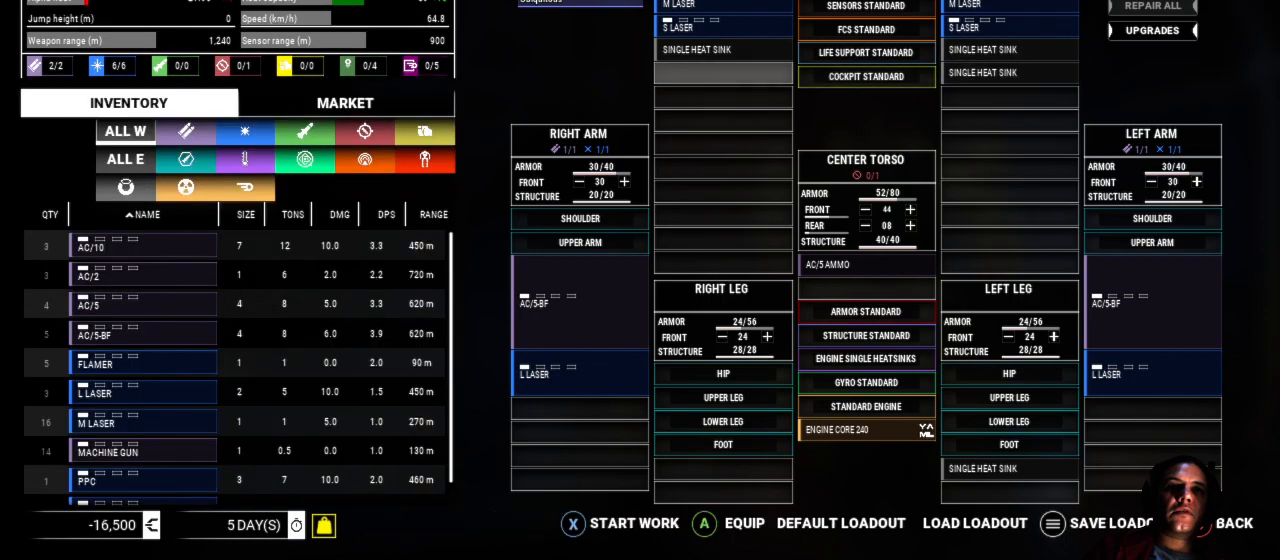
{"buttons": [], "left_stick": "center", "right_stick": "center", "events": [[100, "A", "down"], [217, "A", "up"], [333, "A", "down"], [383, "A", "up"]]}
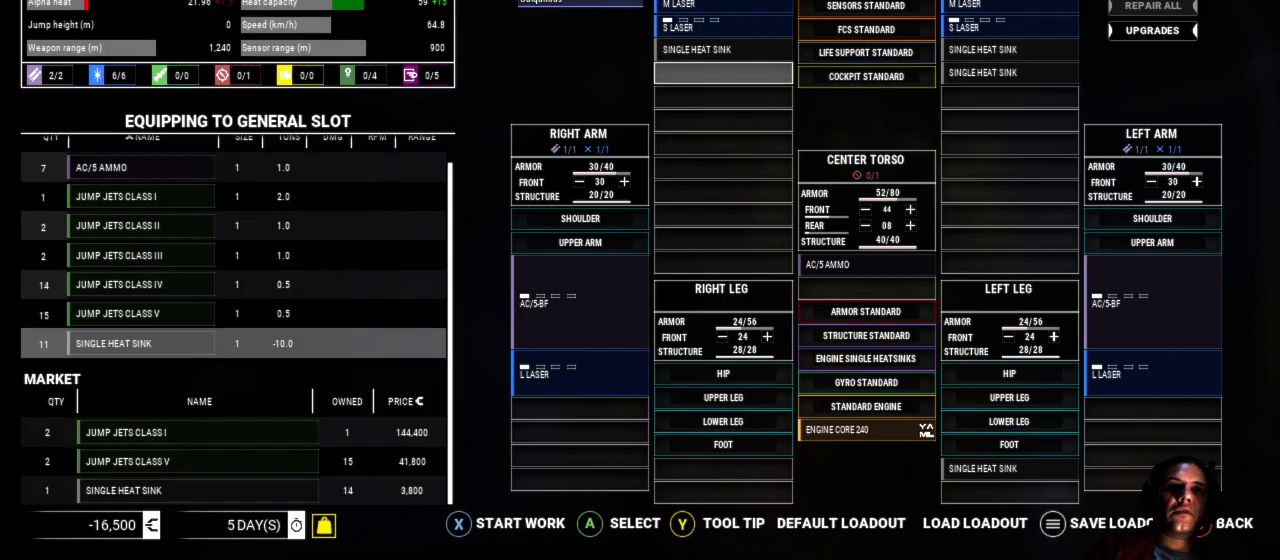
{"buttons": [], "left_stick": "center", "right_stick": "center", "events": []}
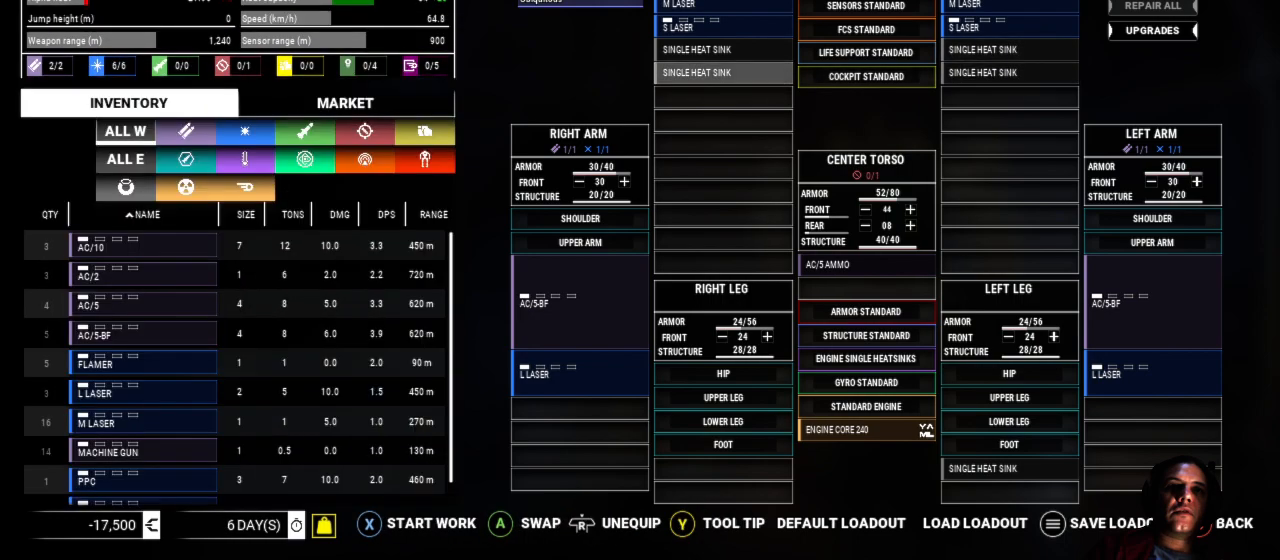
{"buttons": [], "left_stick": "center", "right_stick": "center", "events": []}
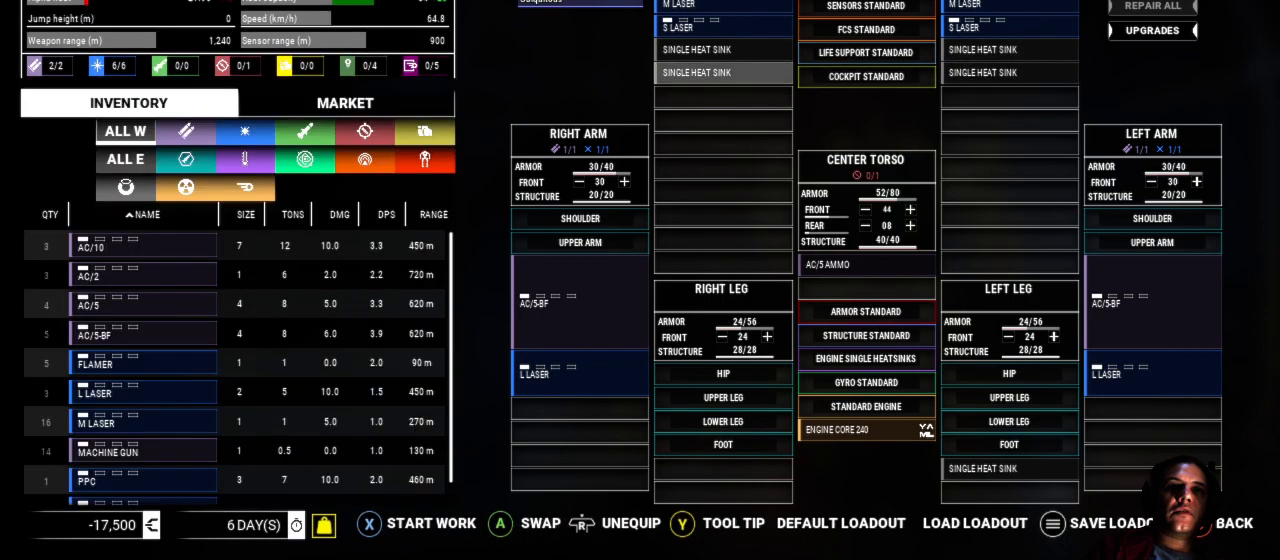
{"buttons": [], "left_stick": "center", "right_stick": "center", "events": []}
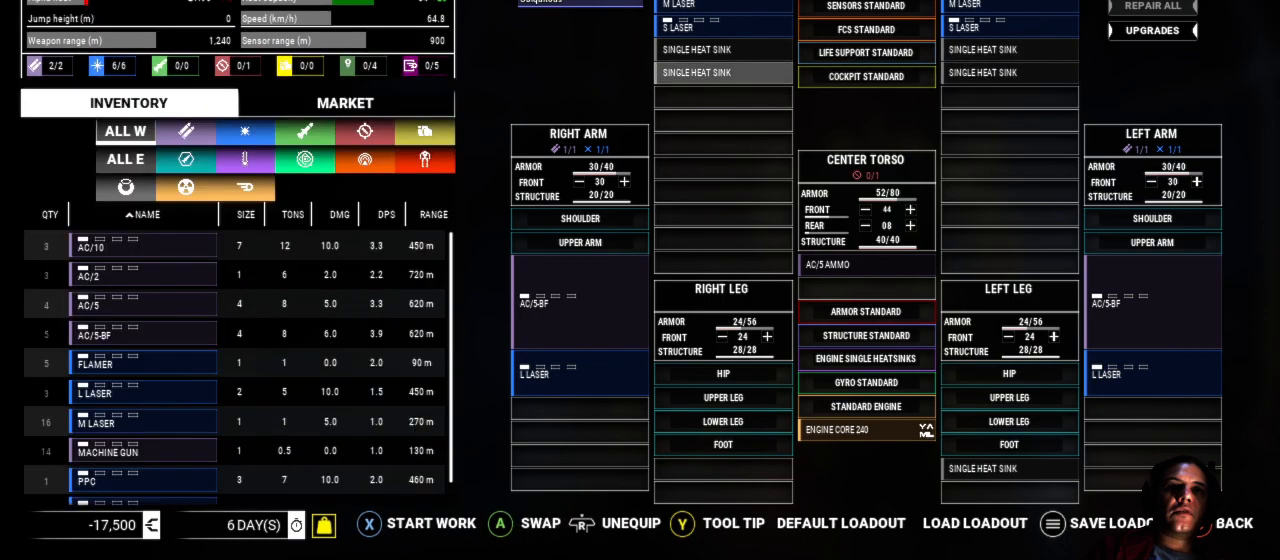
{"buttons": [], "left_stick": "center", "right_stick": "center", "events": []}
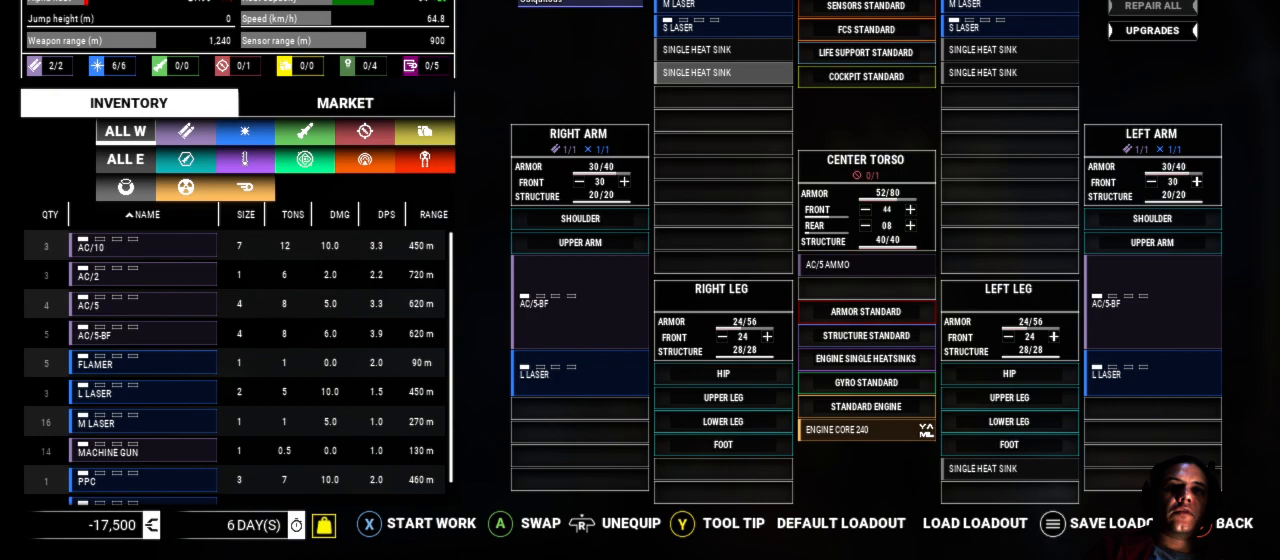
{"buttons": [], "left_stick": "center", "right_stick": "center", "events": []}